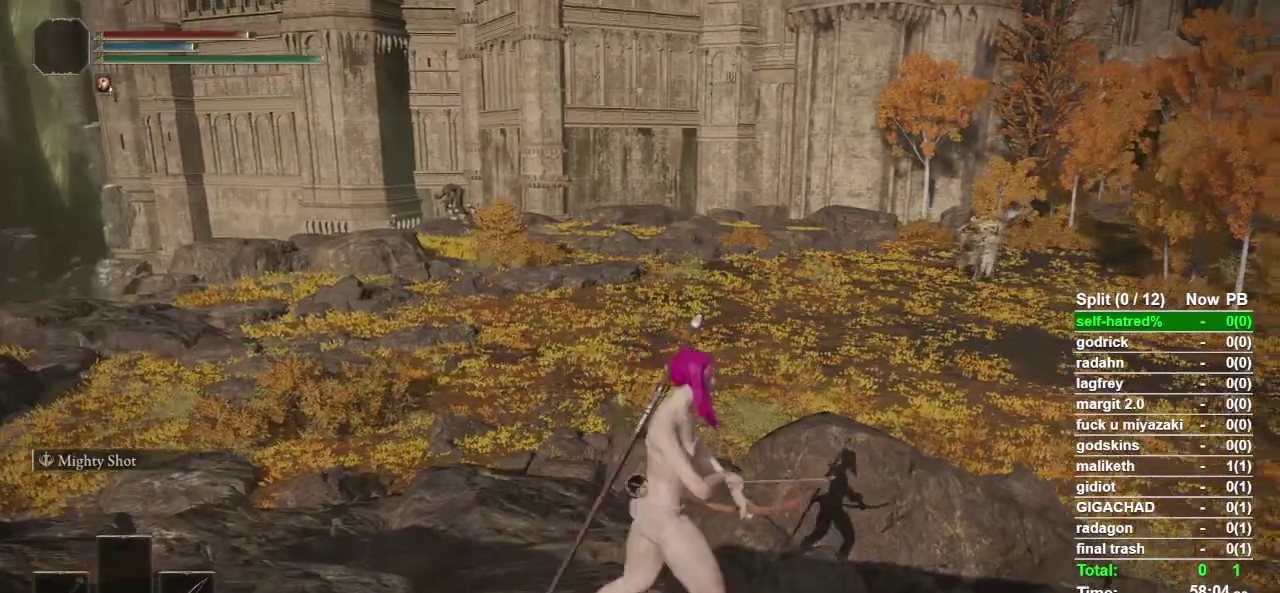
Gameplay with a controller (PlayStation layout); each line is a JSON object with the inputs held at the frame after it. "events" lists button and stick changes between this image and that frame as [ms after this image, input, new state], when the widget could be followed in between. Not read: L2.
{"buttons": ["L1"], "left_stick": "center", "right_stick": "up-left", "events": [[367, "L1", "down"], [467, "right_stick", "up-left"]]}
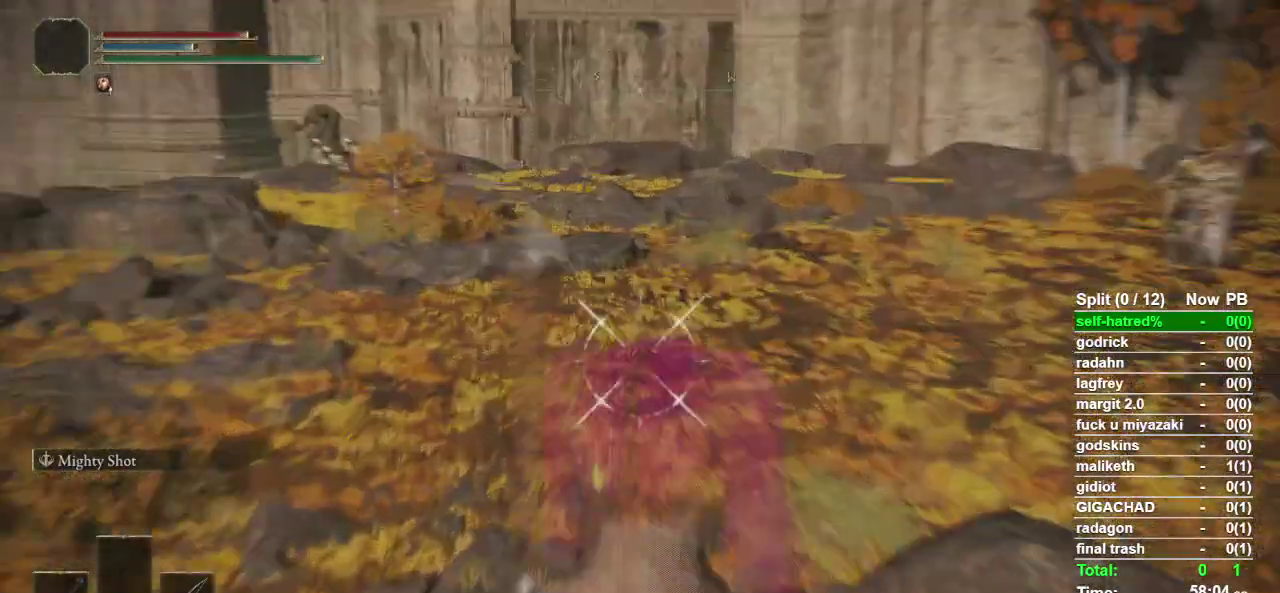
{"buttons": ["L1", "DPAD_UP"], "left_stick": "center", "right_stick": "center", "events": [[33, "right_stick", "center"], [500, "DPAD_UP", "down"]]}
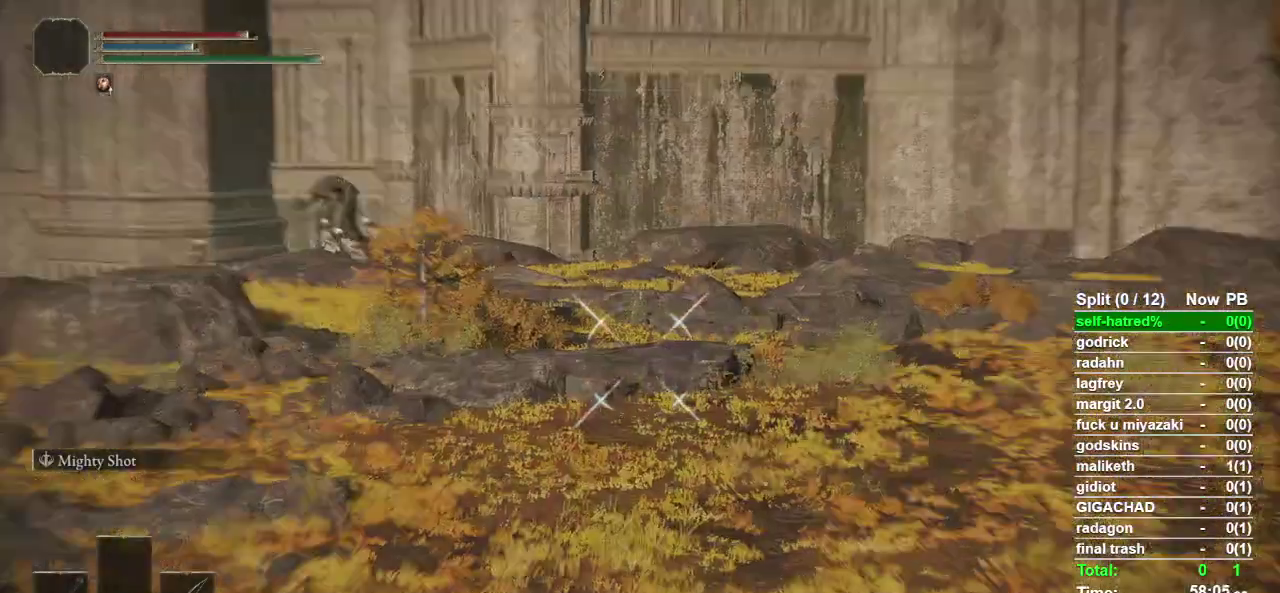
{"buttons": ["L1"], "left_stick": "center", "right_stick": "center", "events": [[267, "DPAD_UP", "up"]]}
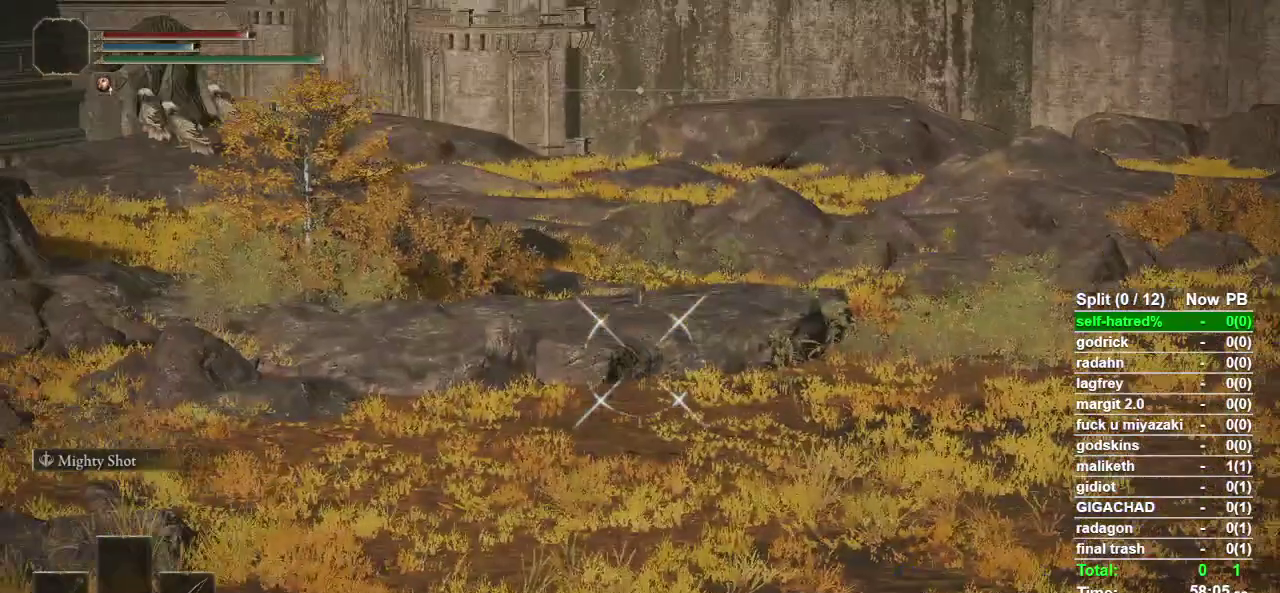
{"buttons": ["L1"], "left_stick": "center", "right_stick": "center", "events": []}
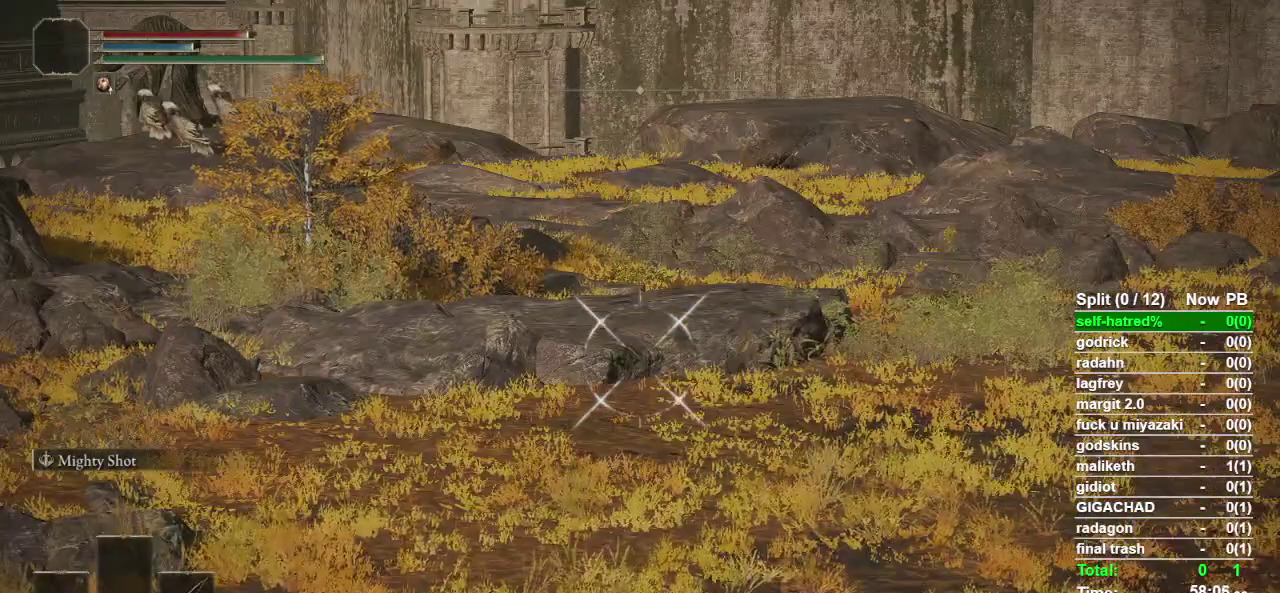
{"buttons": ["L1"], "left_stick": "center", "right_stick": "center", "events": []}
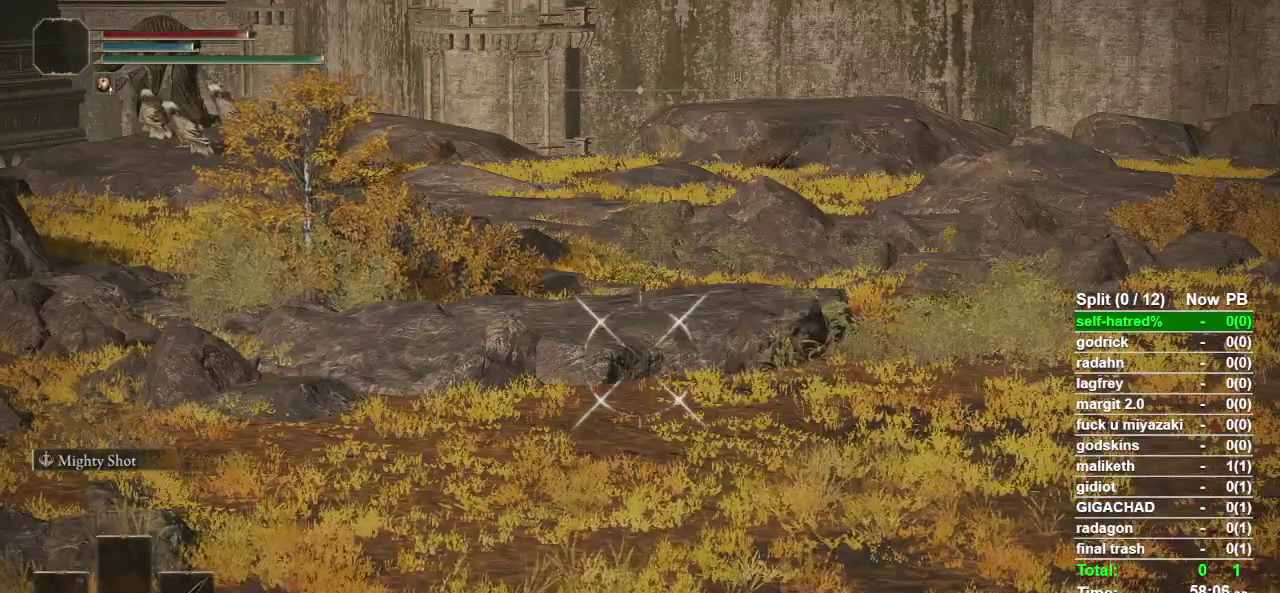
{"buttons": [], "left_stick": "center", "right_stick": "center", "events": [[100, "SQUARE", "down"], [167, "SQUARE", "up"], [433, "L1", "up"]]}
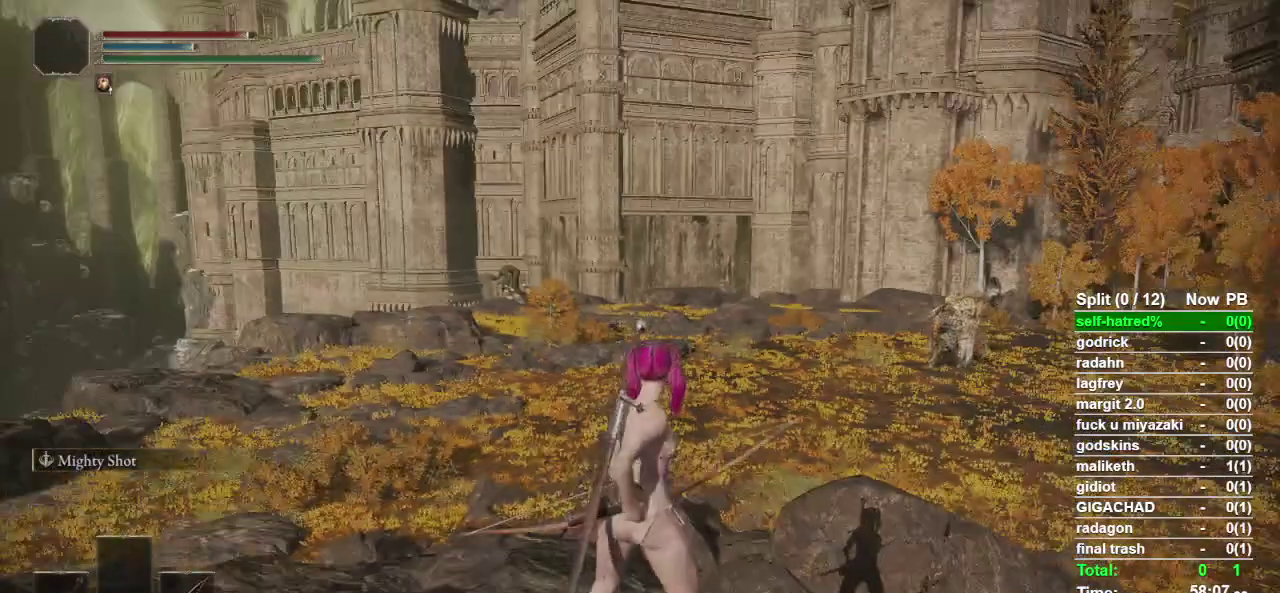
{"buttons": [], "left_stick": "center", "right_stick": "center", "events": []}
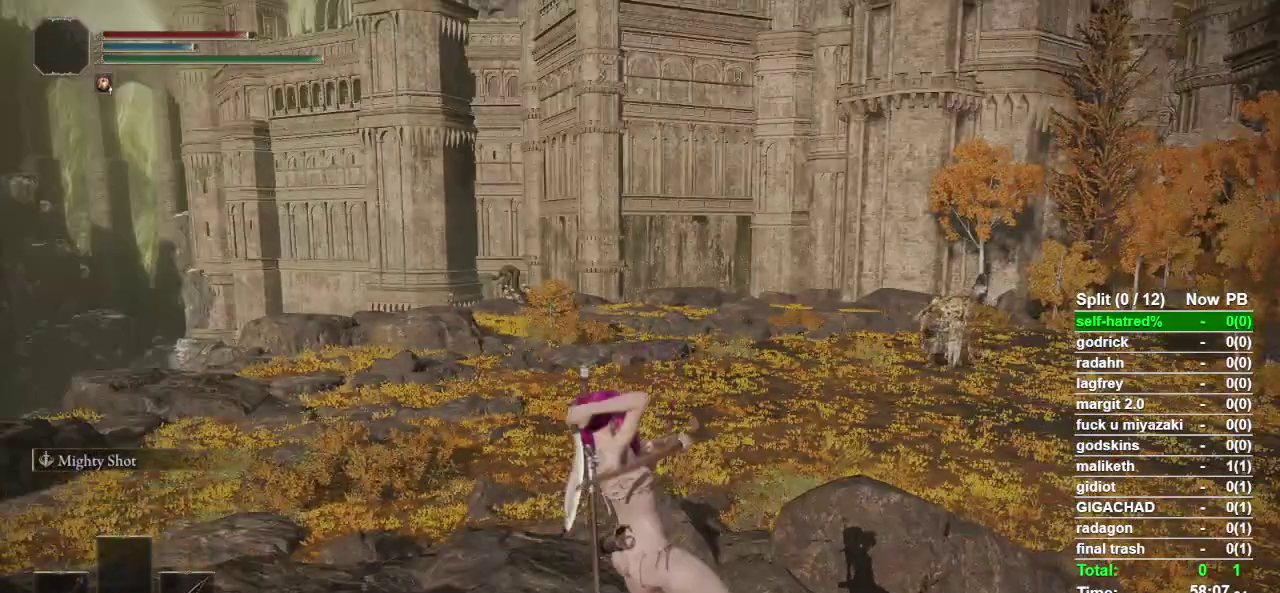
{"buttons": [], "left_stick": "center", "right_stick": "center", "events": []}
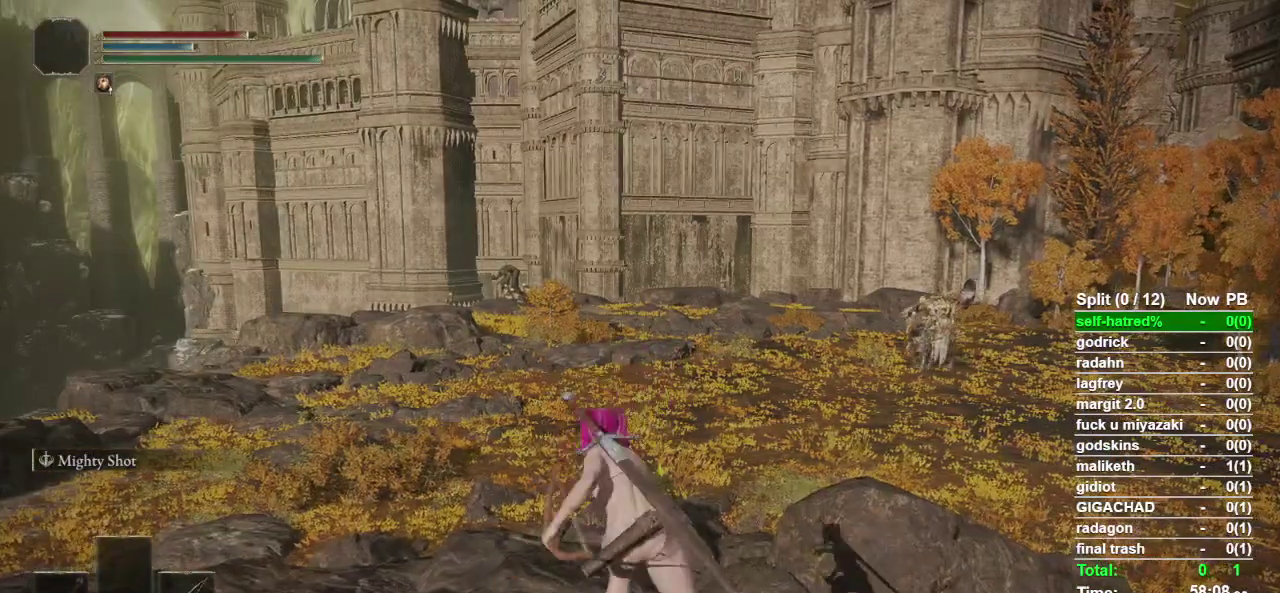
{"buttons": [], "left_stick": "center", "right_stick": "center", "events": []}
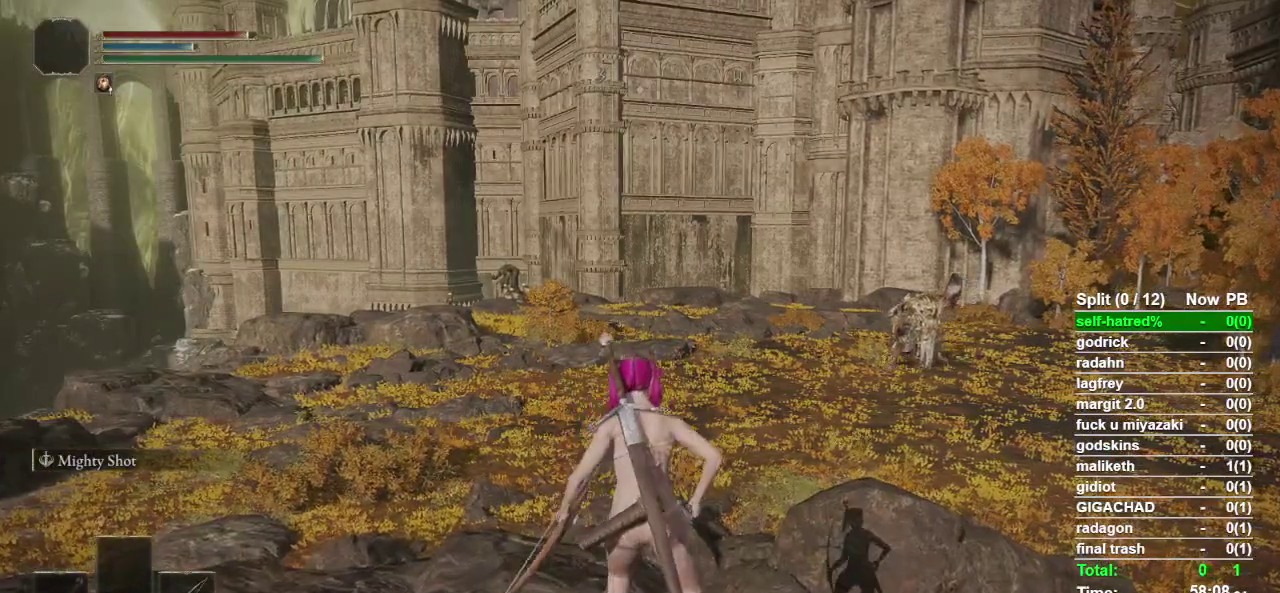
{"buttons": [], "left_stick": "center", "right_stick": "center", "events": [[100, "right_stick", "left"], [167, "right_stick", "center"]]}
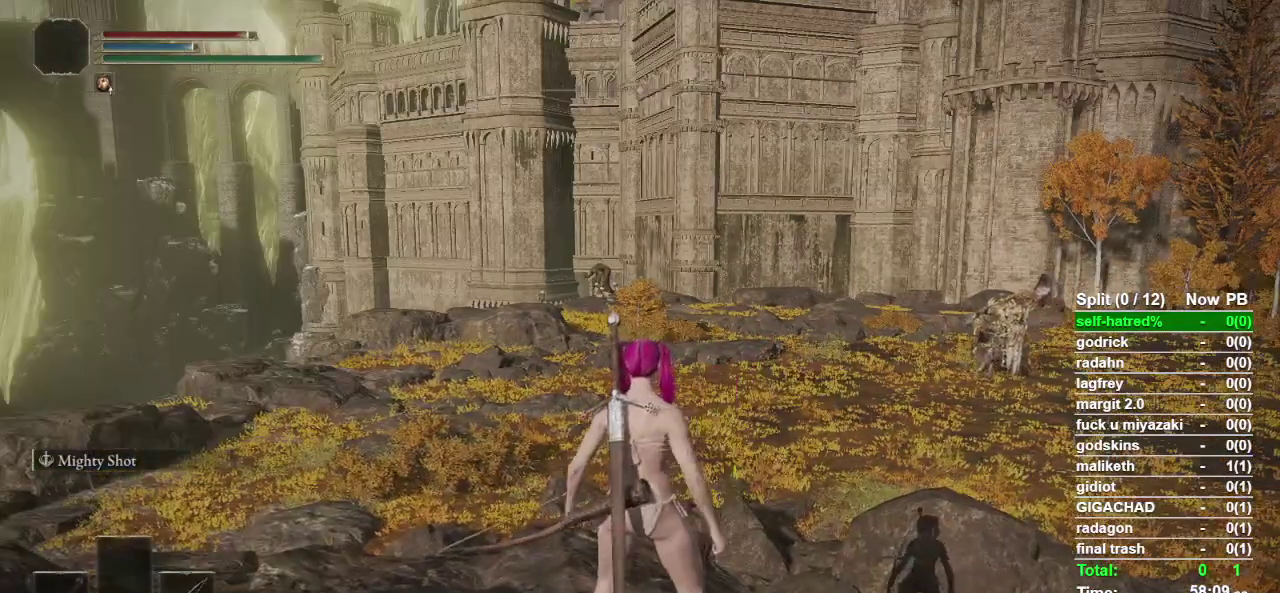
{"buttons": [], "left_stick": "center", "right_stick": "center", "events": []}
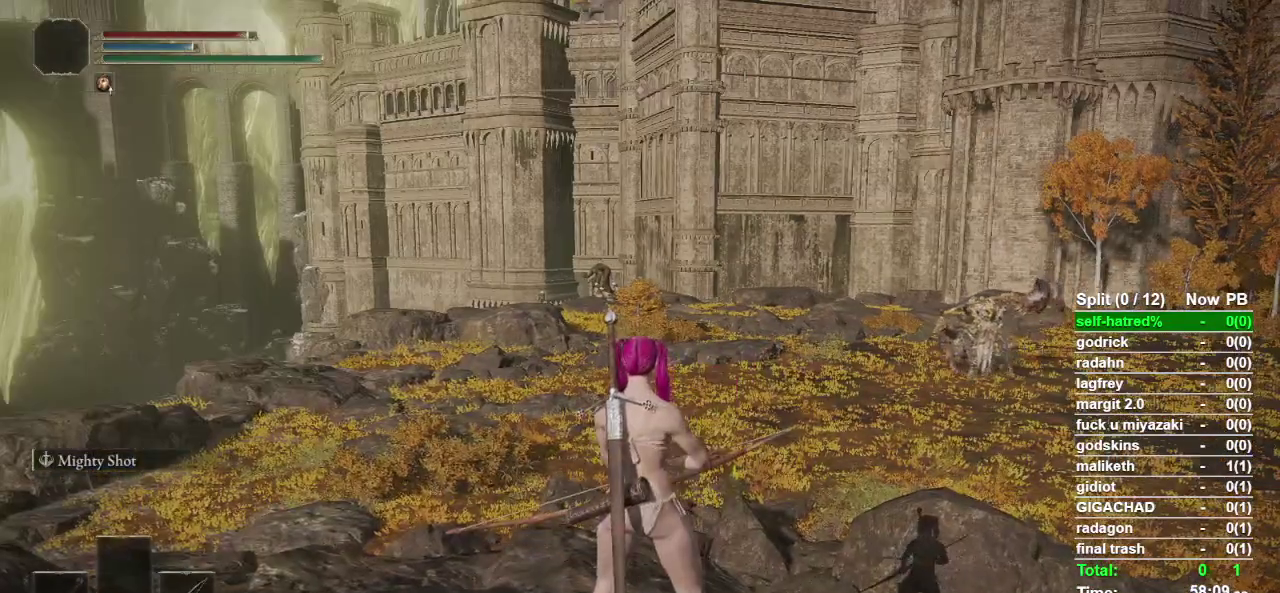
{"buttons": ["L1"], "left_stick": "center", "right_stick": "center", "events": [[500, "L1", "down"]]}
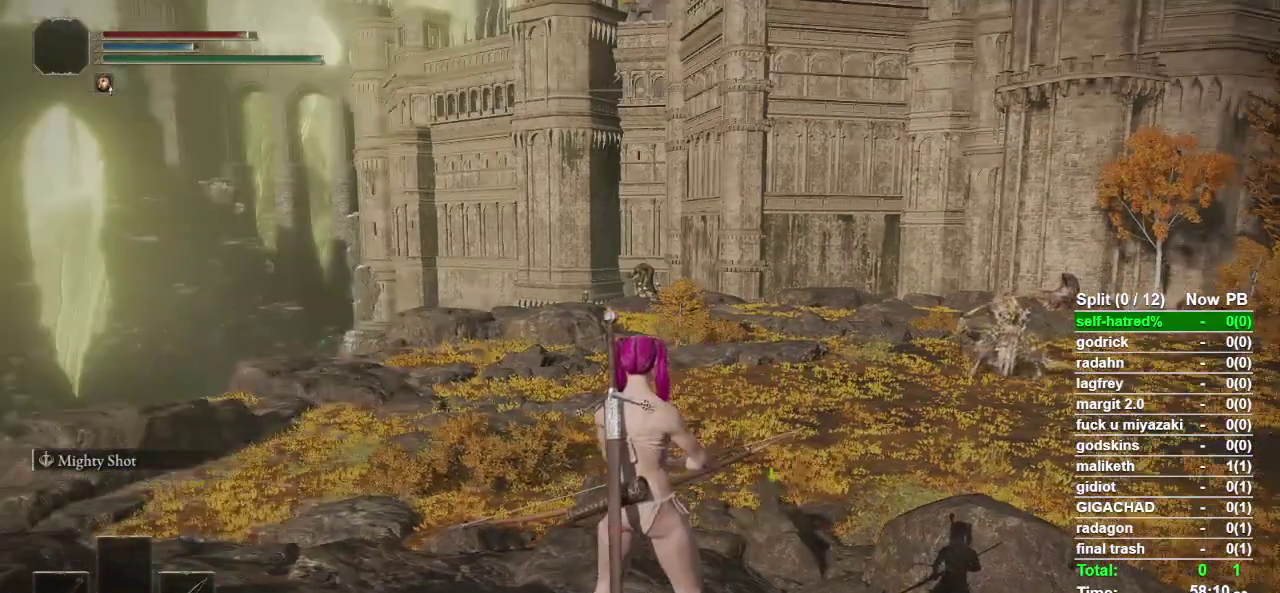
{"buttons": ["L1"], "left_stick": "center", "right_stick": "left", "events": [[67, "right_stick", "left"], [133, "right_stick", "center"], [500, "right_stick", "left"]]}
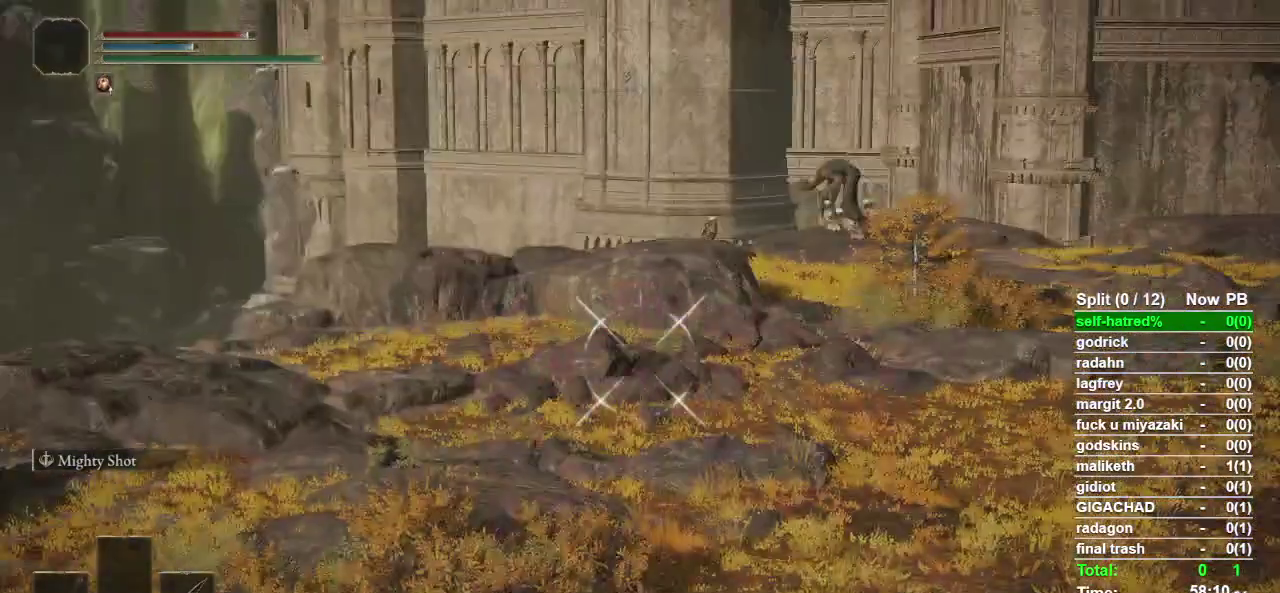
{"buttons": ["L1"], "left_stick": "center", "right_stick": "center", "events": [[67, "right_stick", "center"], [167, "DPAD_UP", "down"], [333, "right_stick", "right"], [400, "DPAD_UP", "up"], [400, "right_stick", "center"]]}
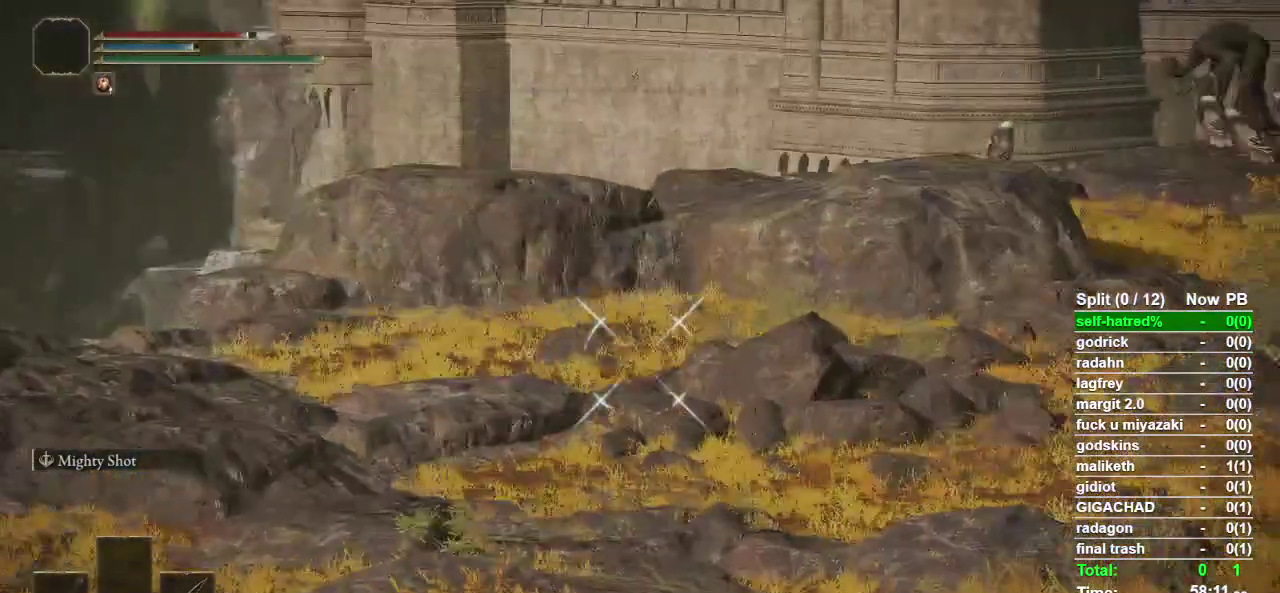
{"buttons": ["L1"], "left_stick": "center", "right_stick": "right", "events": [[167, "right_stick", "right"], [267, "right_stick", "center"], [500, "right_stick", "right"]]}
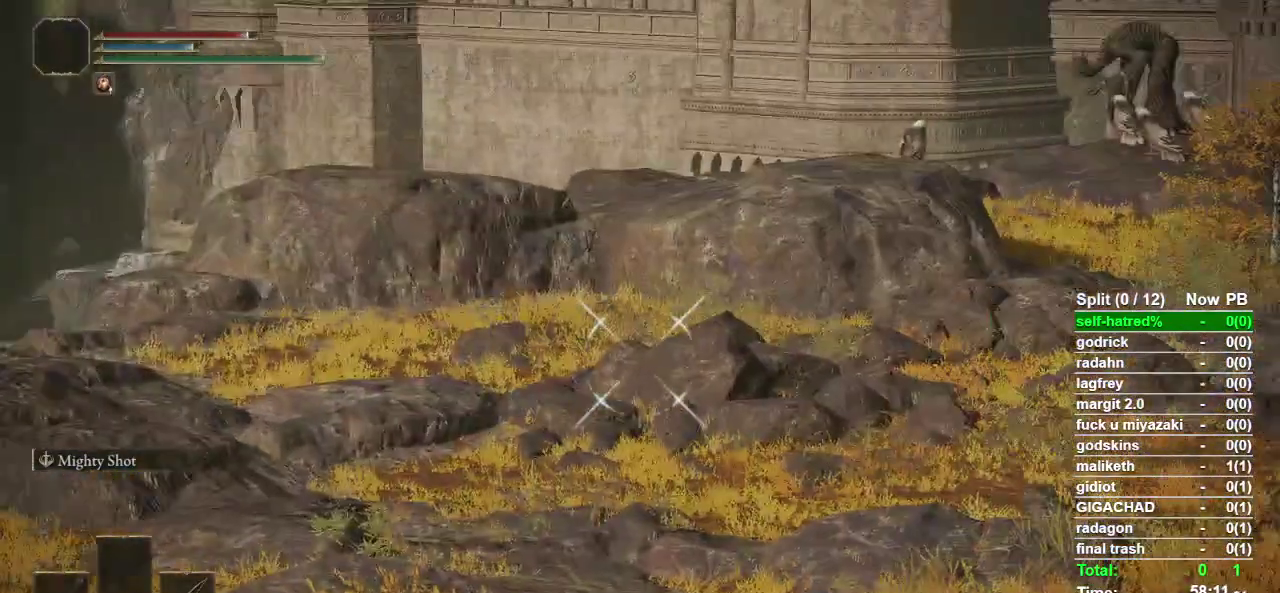
{"buttons": ["L1"], "left_stick": "center", "right_stick": "center", "events": [[67, "right_stick", "center"], [400, "SQUARE", "down"], [467, "SQUARE", "up"]]}
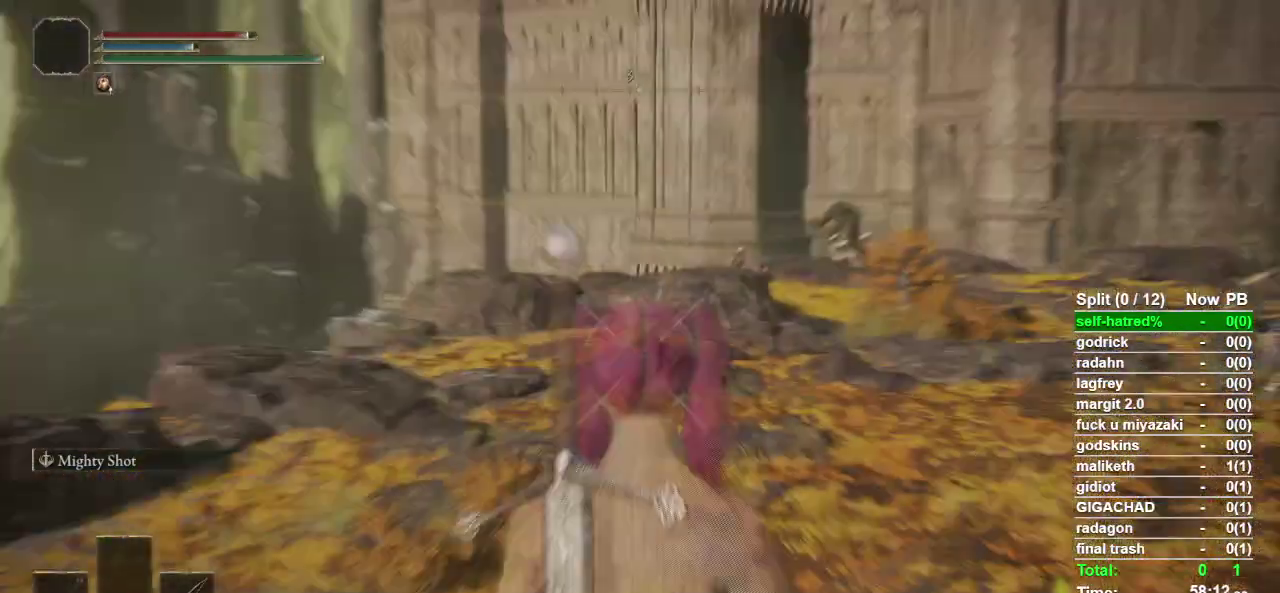
{"buttons": [], "left_stick": "center", "right_stick": "center", "events": [[267, "L1", "up"]]}
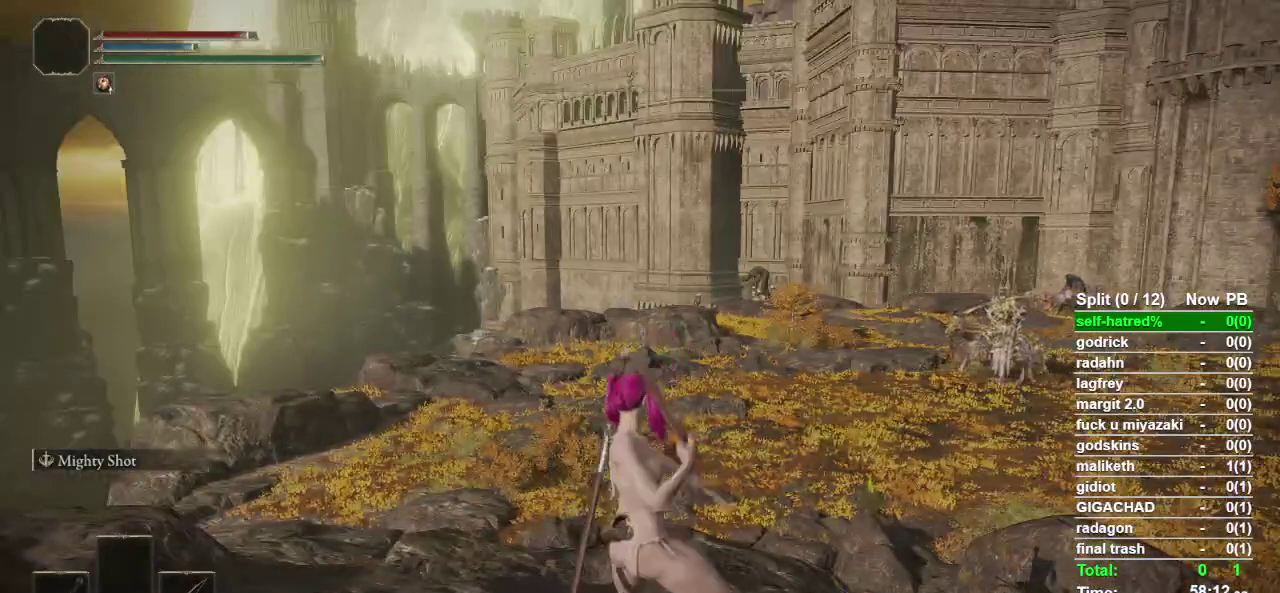
{"buttons": [], "left_stick": "center", "right_stick": "center", "events": []}
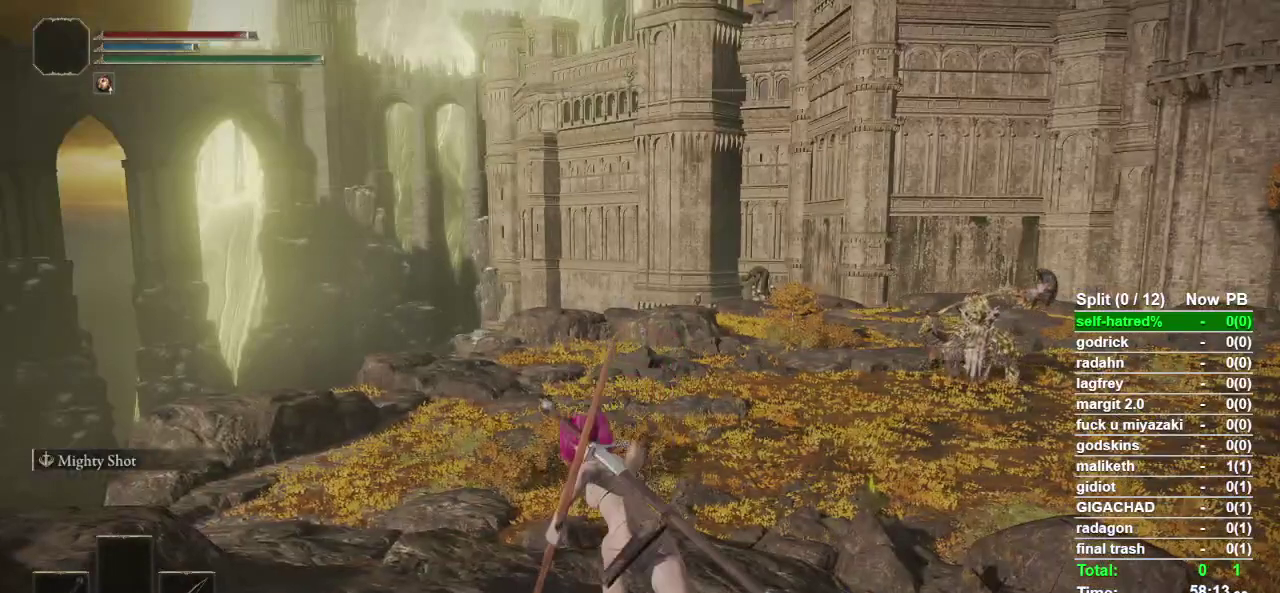
{"buttons": [], "left_stick": "center", "right_stick": "center", "events": []}
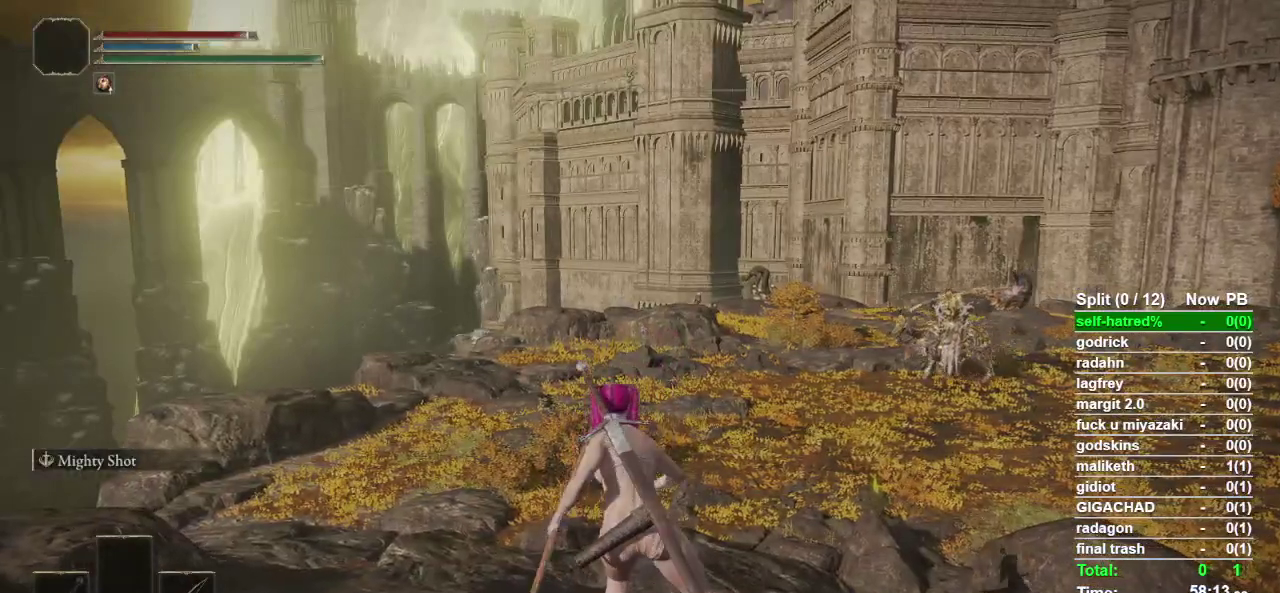
{"buttons": [], "left_stick": "center", "right_stick": "center", "events": []}
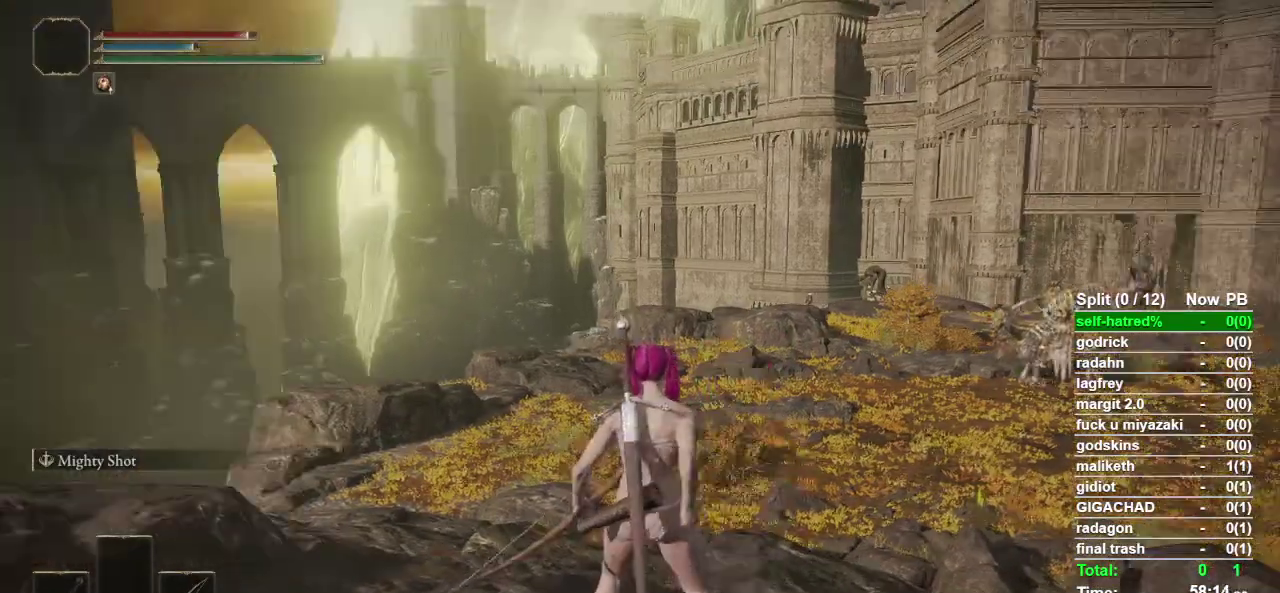
{"buttons": [], "left_stick": "center", "right_stick": "center", "events": []}
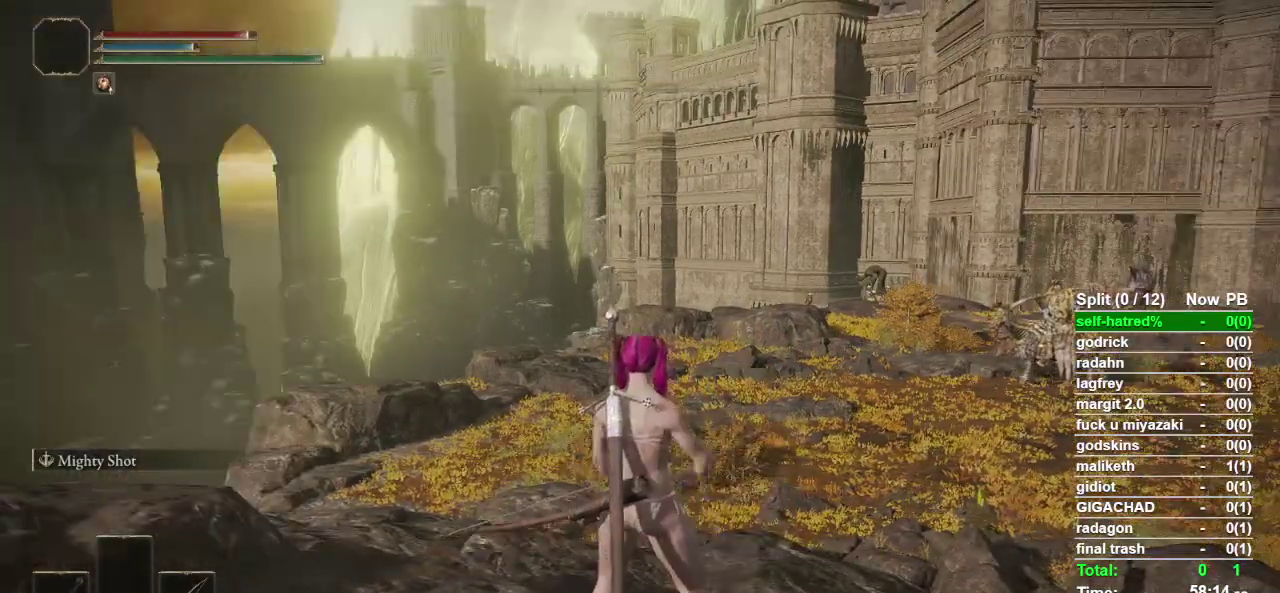
{"buttons": [], "left_stick": "center", "right_stick": "center", "events": [[100, "left_stick", "down"], [233, "left_stick", "center"]]}
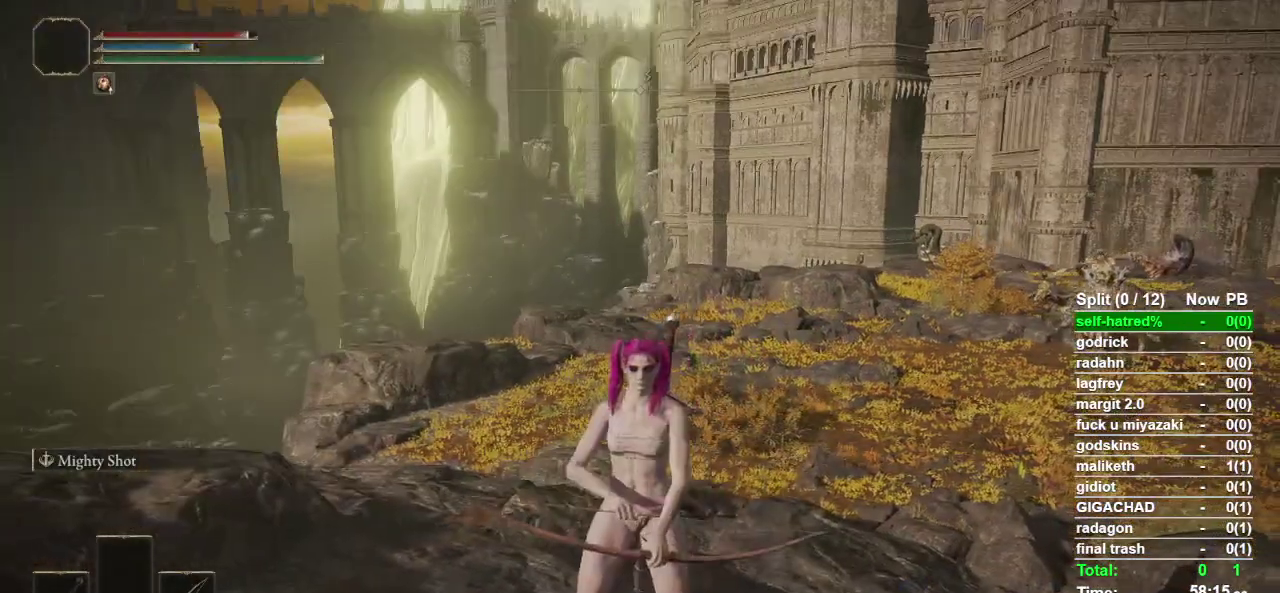
{"buttons": [], "left_stick": "center", "right_stick": "center", "events": [[33, "left_stick", "down-right"], [133, "left_stick", "center"], [400, "right_stick", "up"], [467, "right_stick", "center"]]}
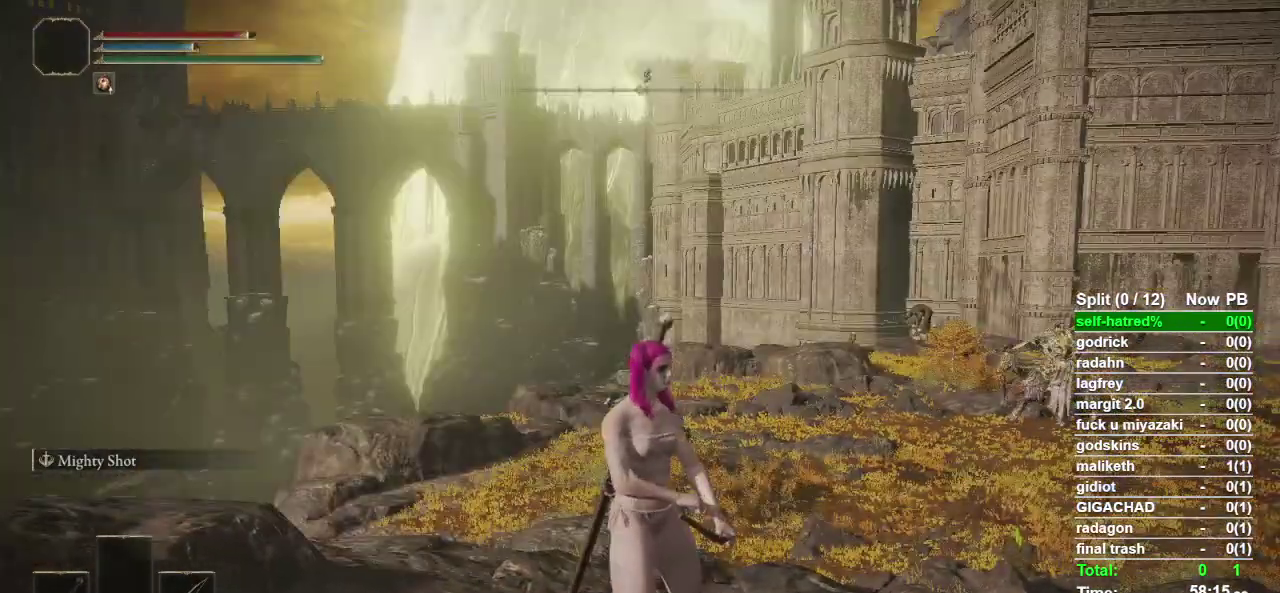
{"buttons": ["L1"], "left_stick": "center", "right_stick": "center", "events": [[67, "L1", "down"]]}
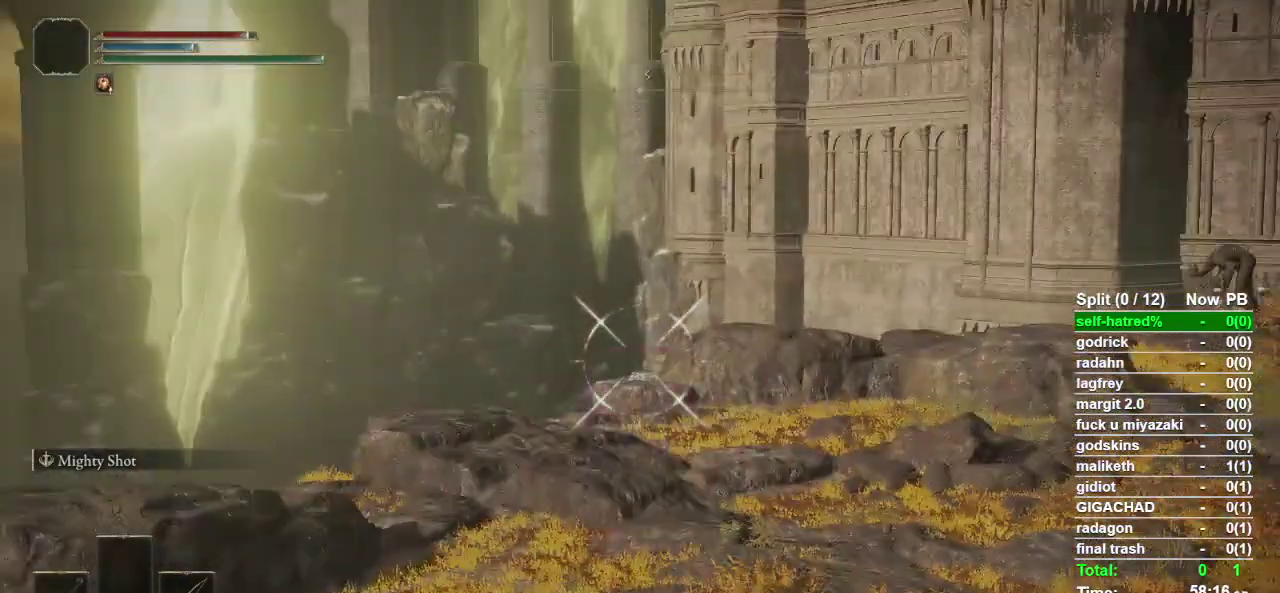
{"buttons": ["L1"], "left_stick": "center", "right_stick": "center", "events": [[33, "DPAD_UP", "down"], [333, "DPAD_UP", "up"]]}
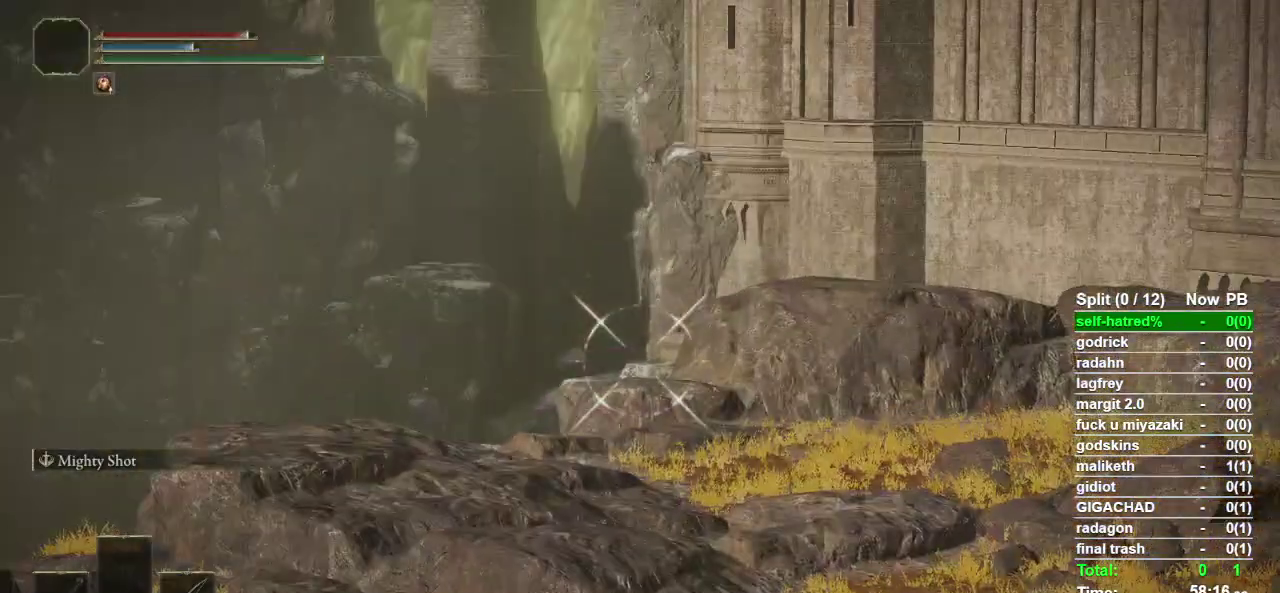
{"buttons": ["L1"], "left_stick": "center", "right_stick": "center", "events": []}
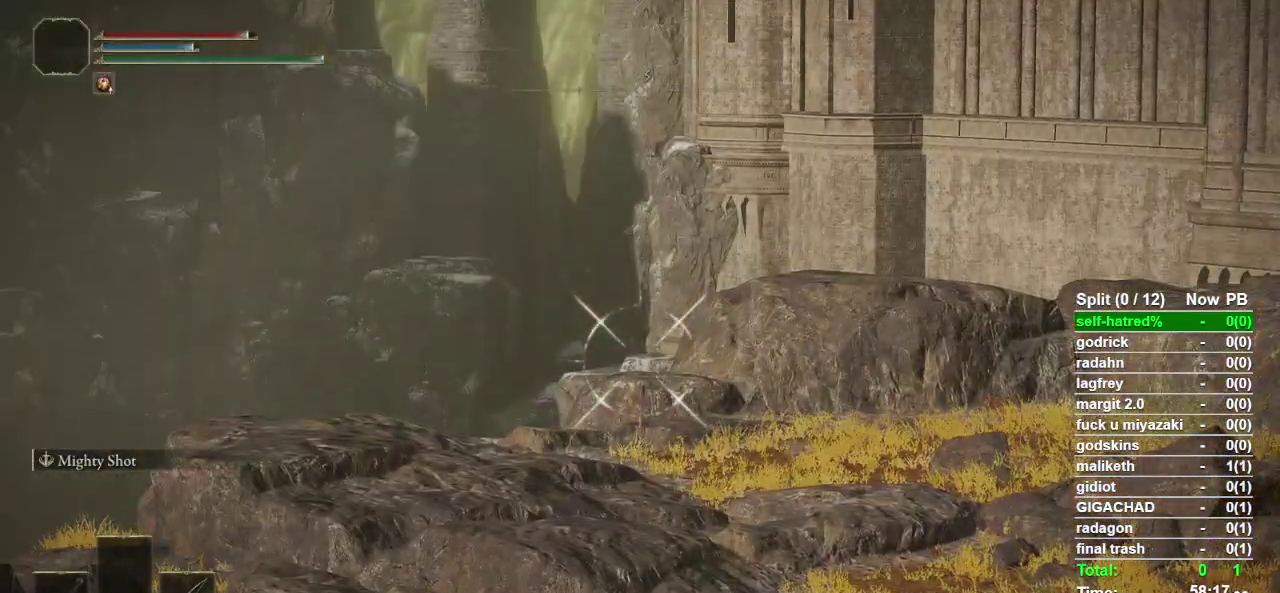
{"buttons": ["L1"], "left_stick": "center", "right_stick": "center", "events": []}
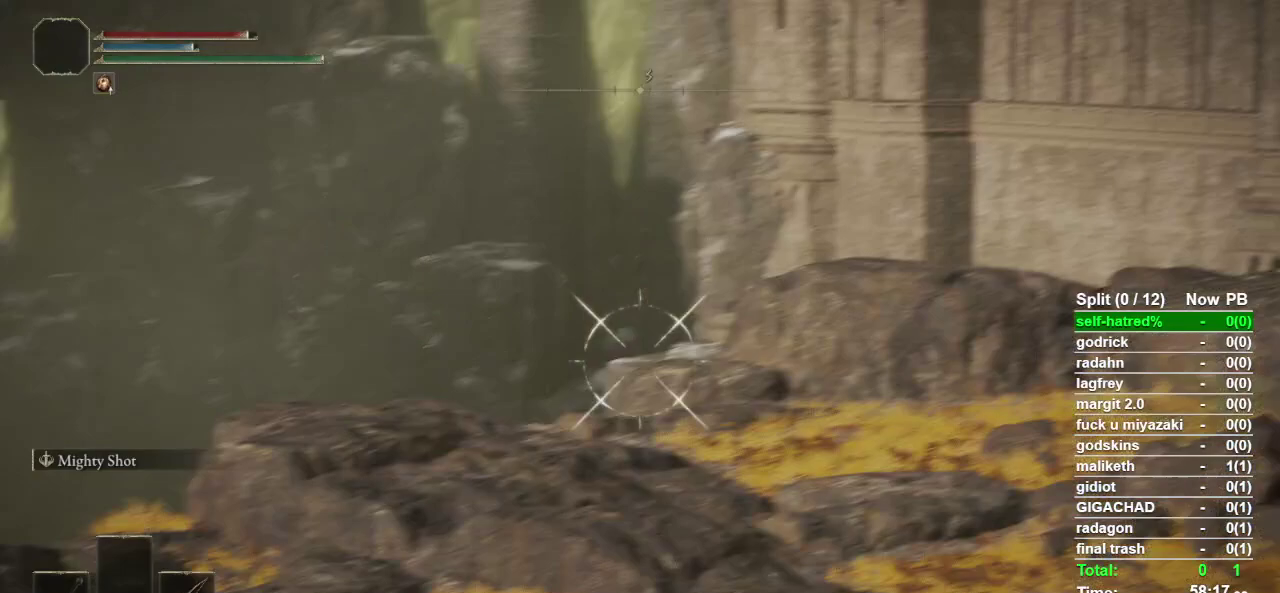
{"buttons": ["L1"], "left_stick": "center", "right_stick": "center", "events": []}
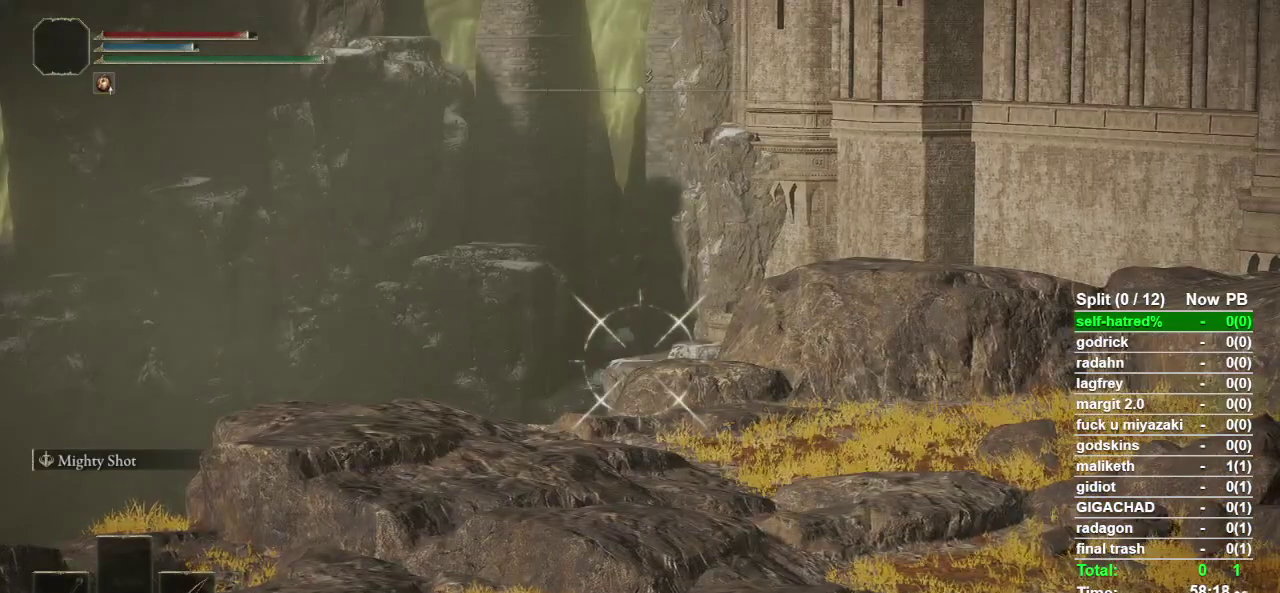
{"buttons": ["L1"], "left_stick": "center", "right_stick": "center", "events": []}